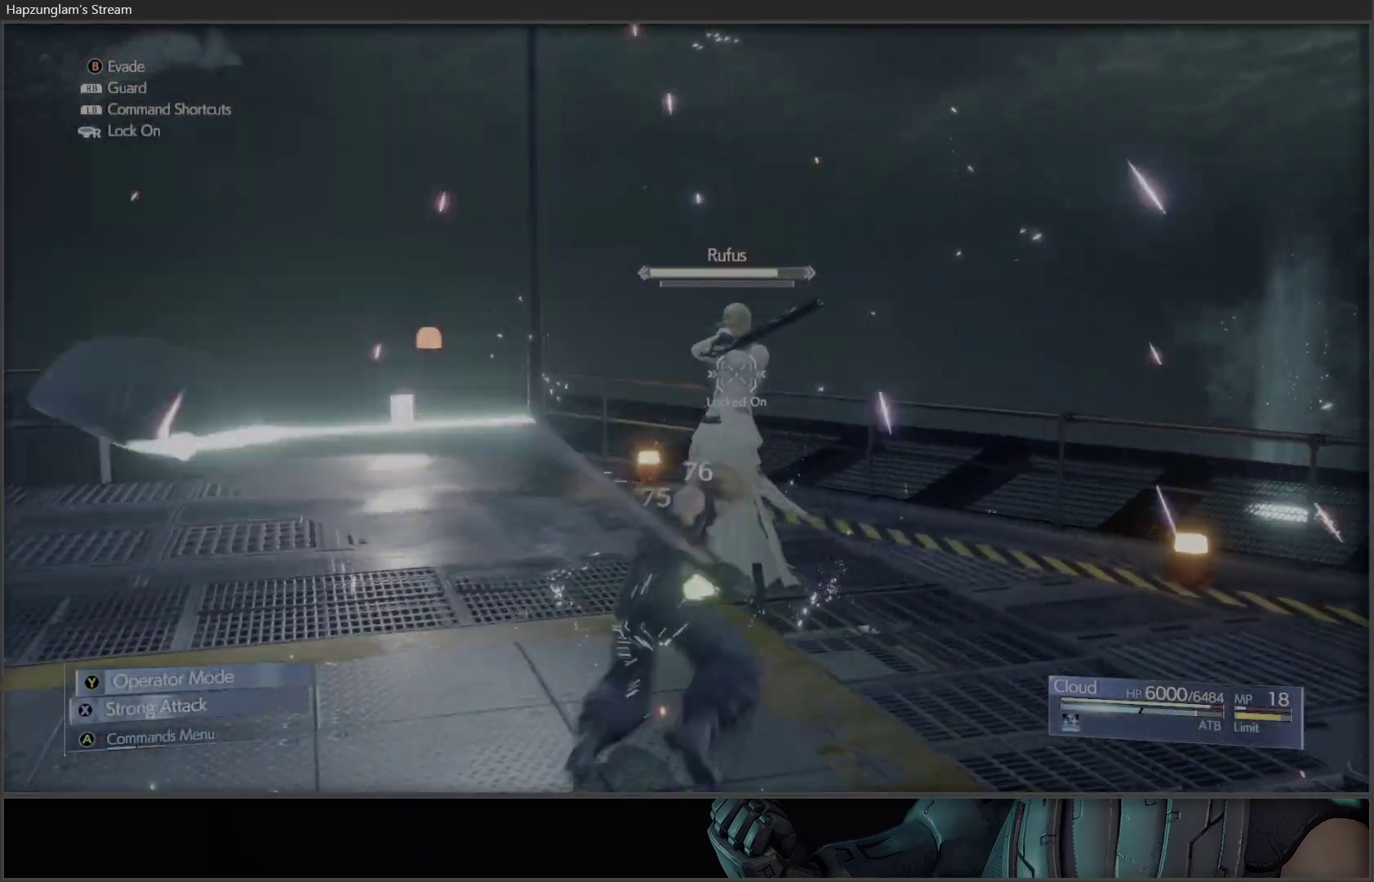
Gameplay with a controller (Xbox layout); each line is a JSON object with the inputs held at the frame after it. "events" lists button and stick changes between this image and that frame as [ms after this image, input, new state], when the widget could be followed in between.
{"buttons": ["X"], "left_stick": "center", "right_stick": "center", "events": [[33, "X", "down"], [117, "X", "up"], [183, "X", "down"], [250, "X", "up"], [317, "X", "down"], [400, "X", "up"], [467, "X", "down"]]}
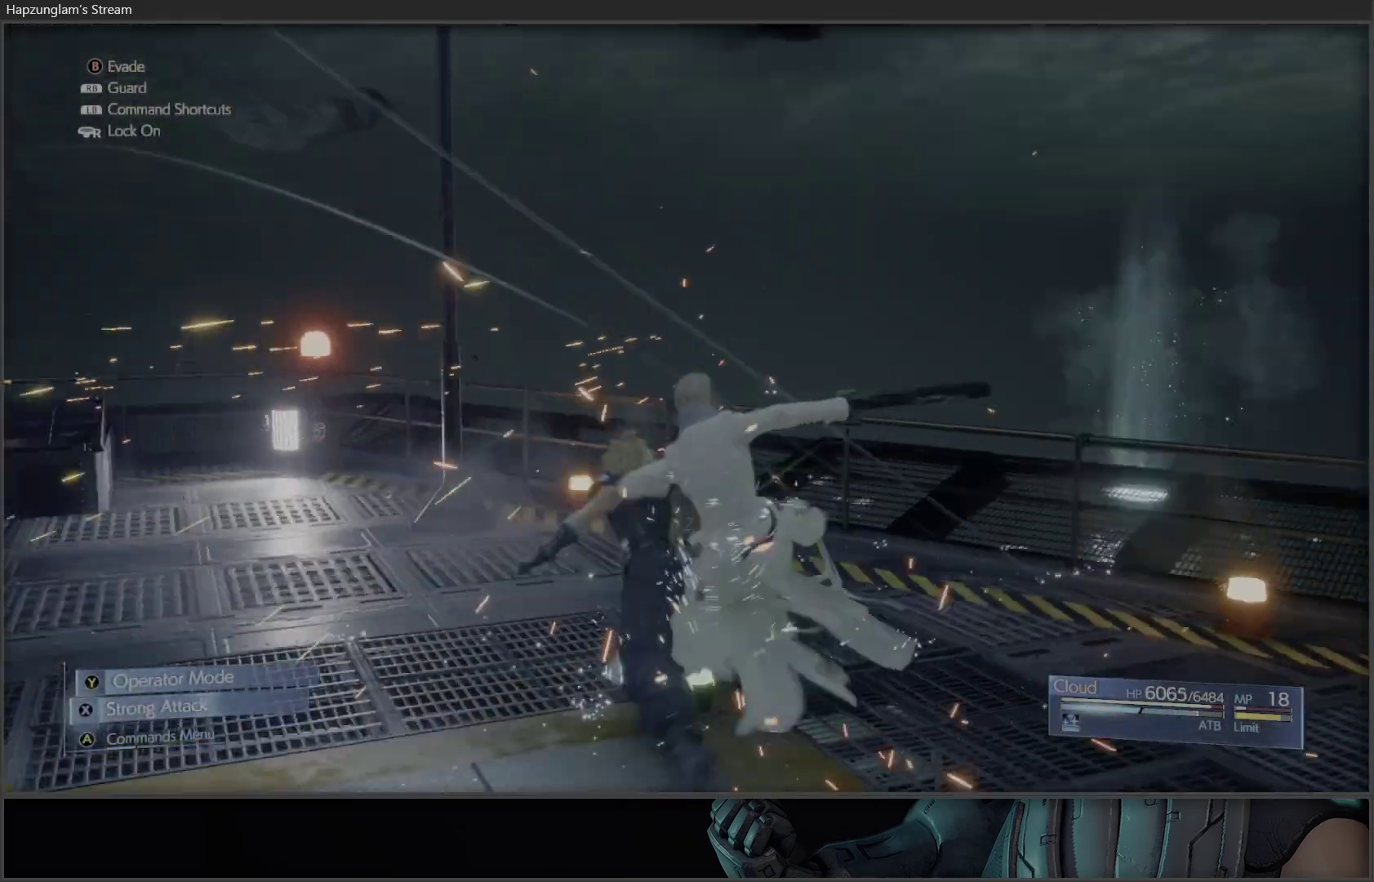
{"buttons": [], "left_stick": "center", "right_stick": "center", "events": [[33, "X", "up"], [117, "X", "down"], [150, "X", "up"]]}
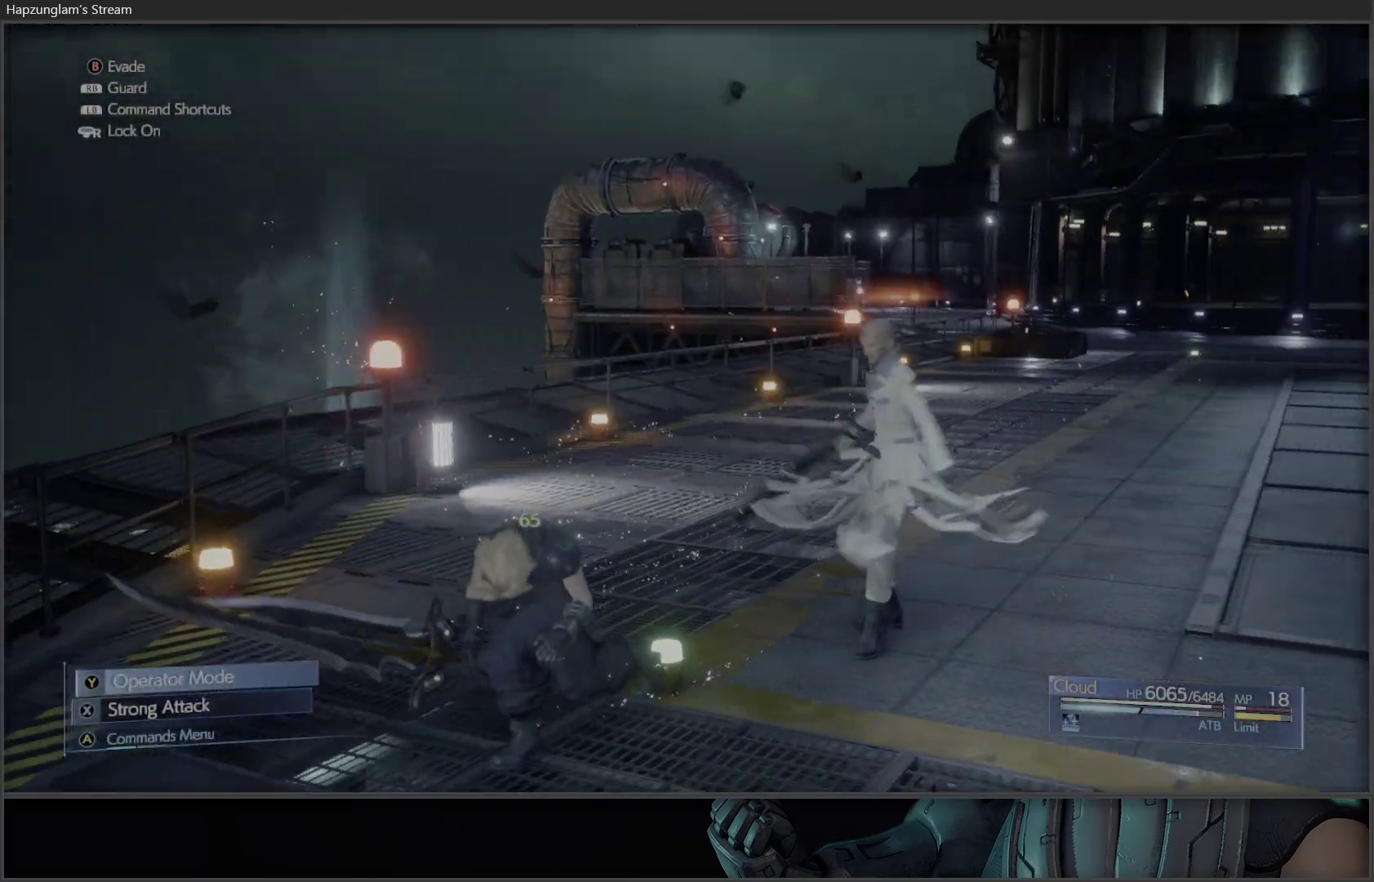
{"buttons": [], "left_stick": "center", "right_stick": "center", "events": []}
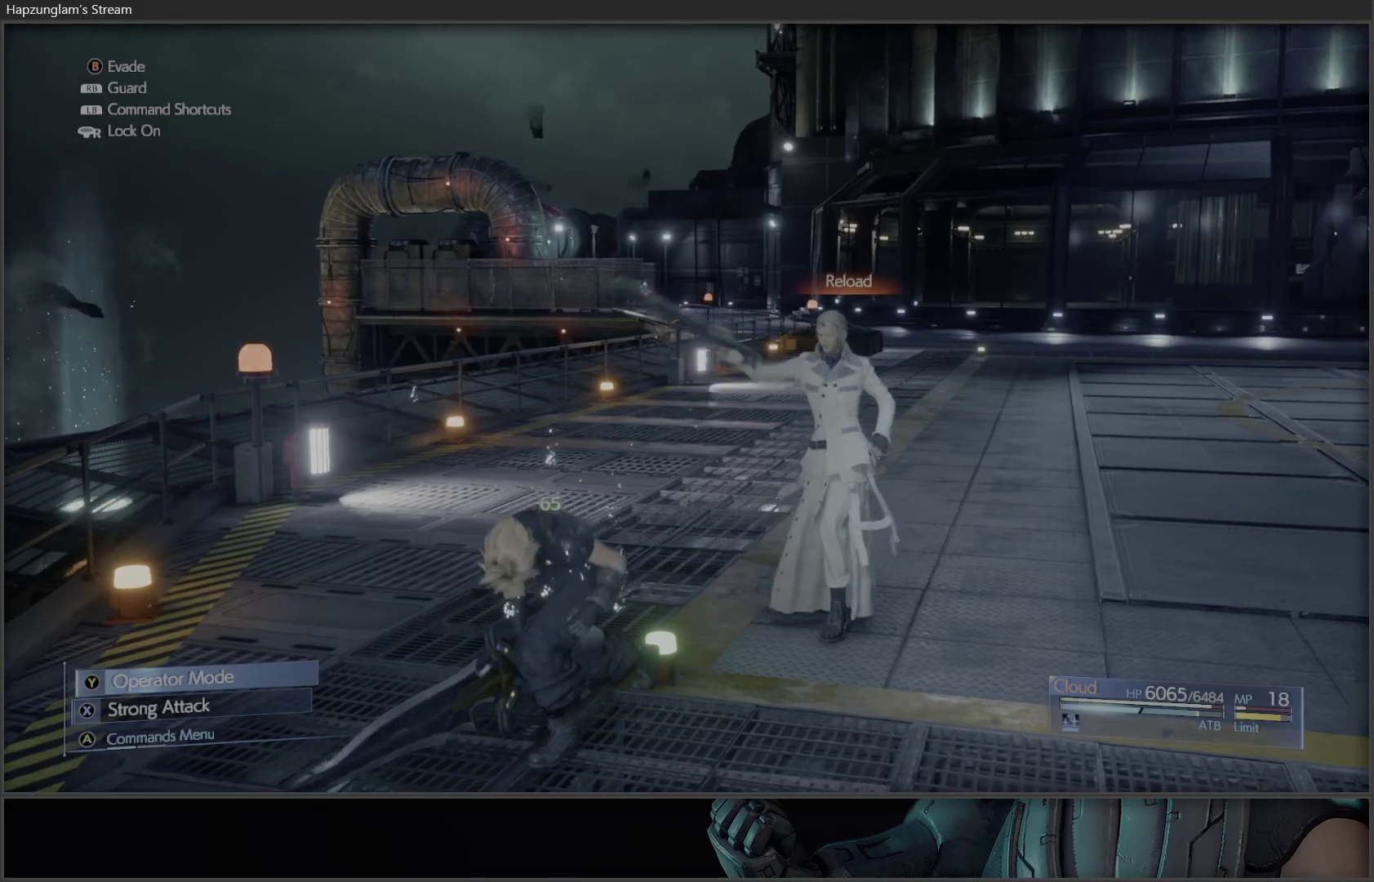
{"buttons": [], "left_stick": "center", "right_stick": "center", "events": []}
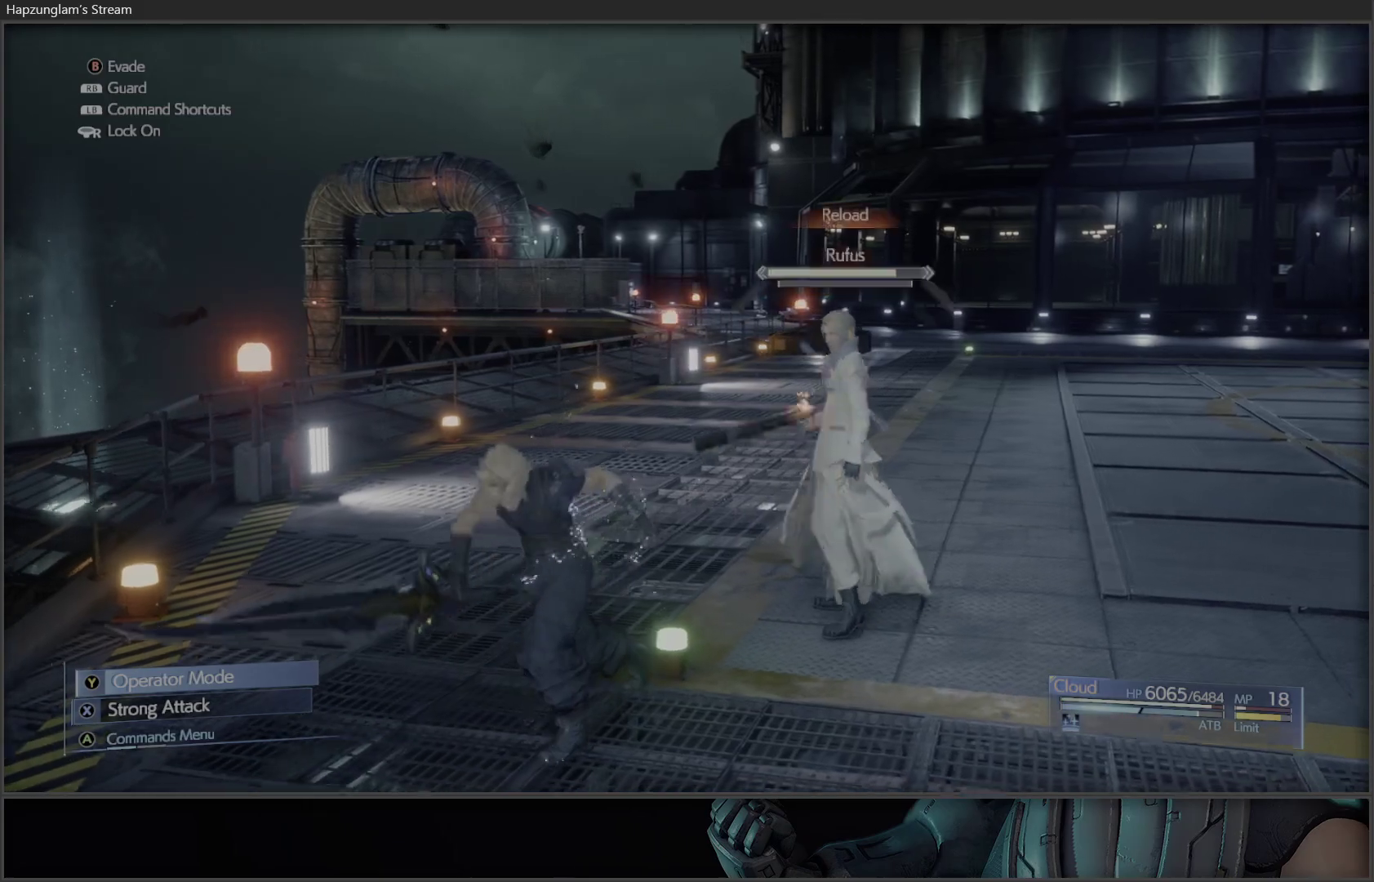
{"buttons": [], "left_stick": "up-right", "right_stick": "center", "events": [[417, "left_stick", "up-right"]]}
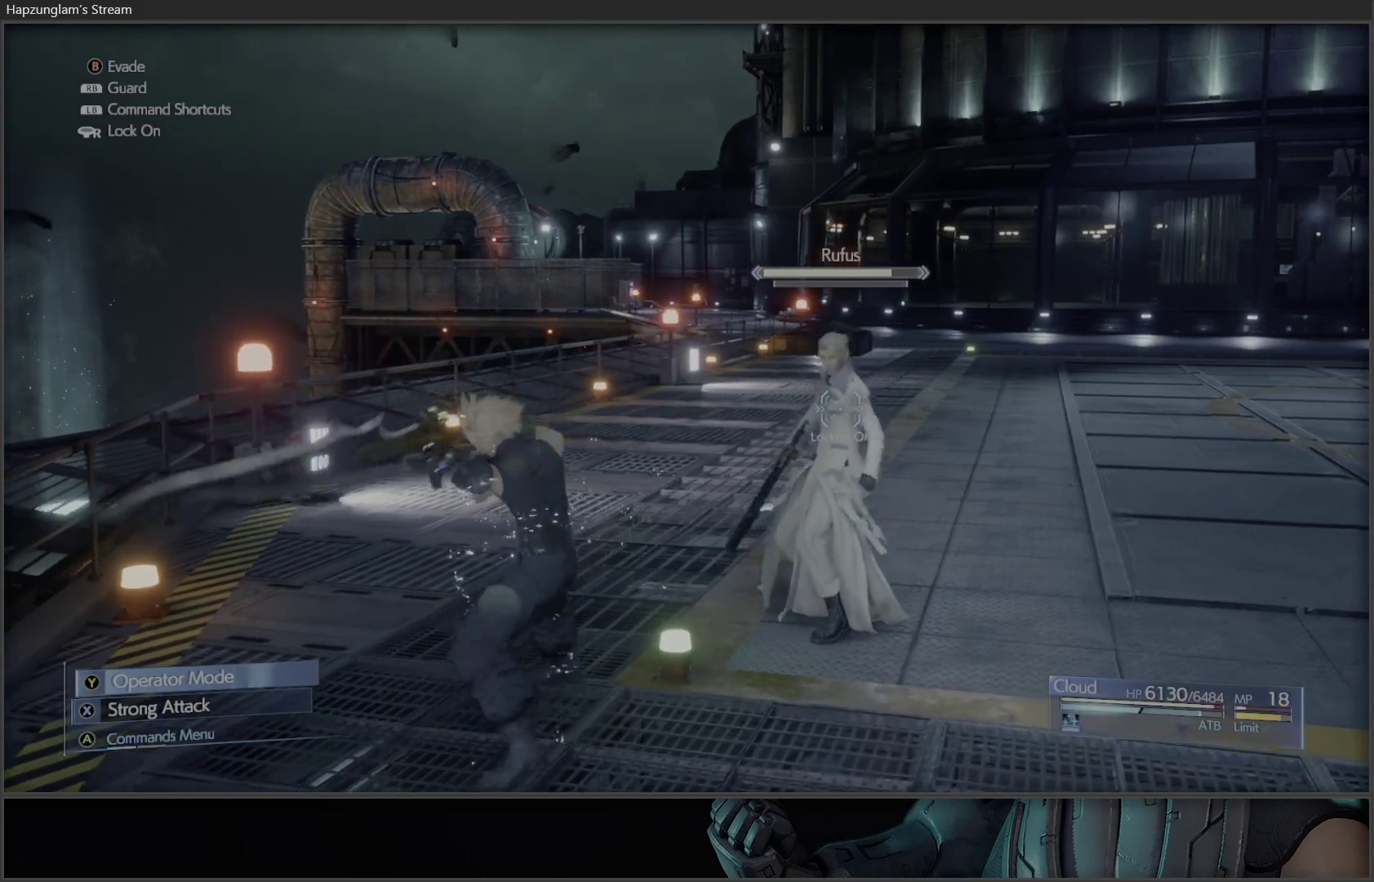
{"buttons": ["R1"], "left_stick": "right", "right_stick": "center", "events": [[17, "B", "down"], [267, "B", "up"], [267, "left_stick", "right"], [483, "R1", "down"]]}
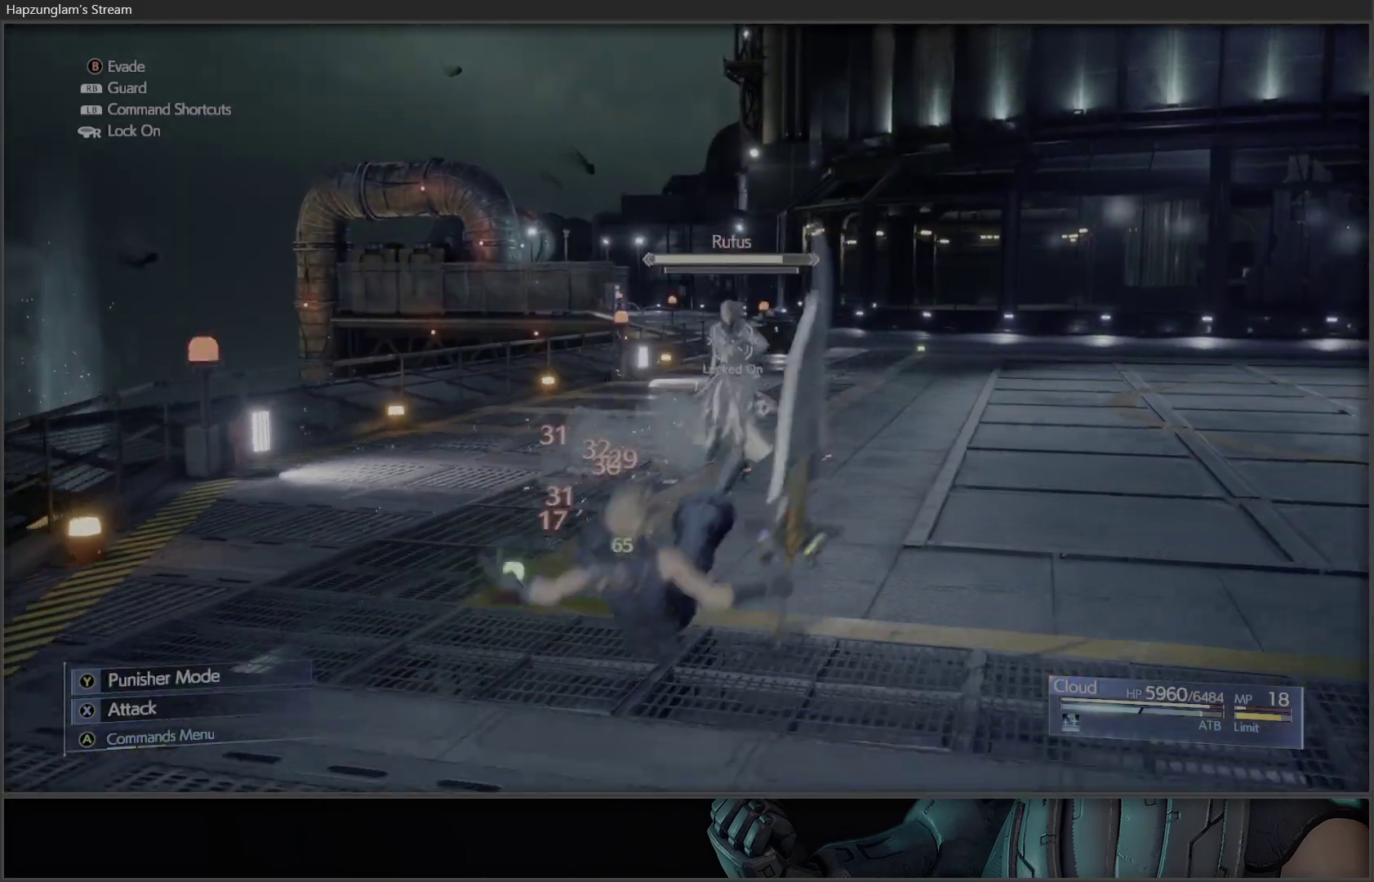
{"buttons": ["B"], "left_stick": "up", "right_stick": "center", "events": [[117, "left_stick", "up-right"], [333, "R1", "up"], [333, "left_stick", "up"], [500, "B", "down"]]}
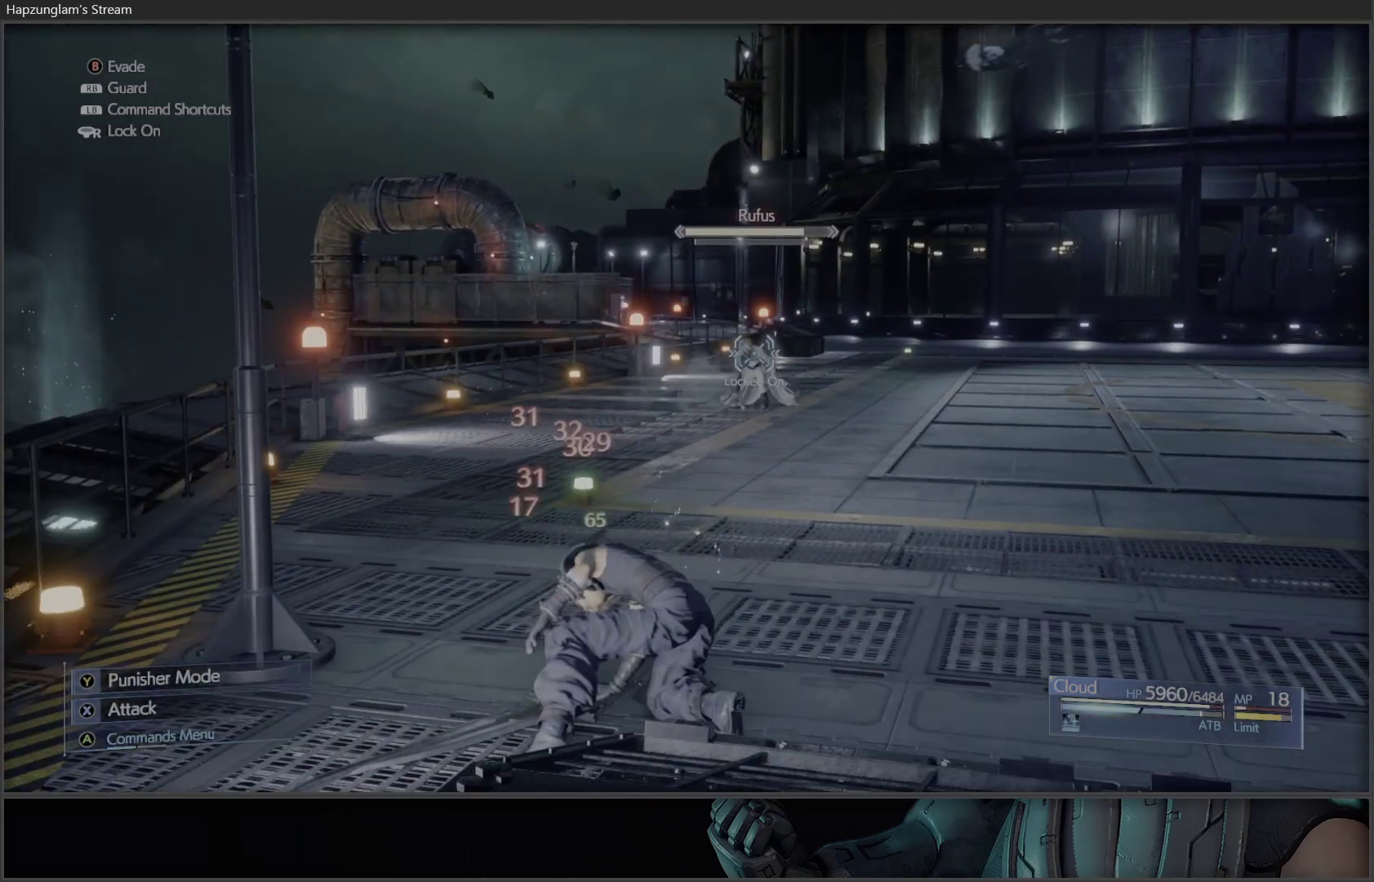
{"buttons": ["B"], "left_stick": "up-right", "right_stick": "center", "events": [[117, "B", "up"], [167, "B", "down"], [183, "left_stick", "up-right"], [250, "B", "up"], [333, "B", "down"], [383, "B", "up"], [450, "B", "down"]]}
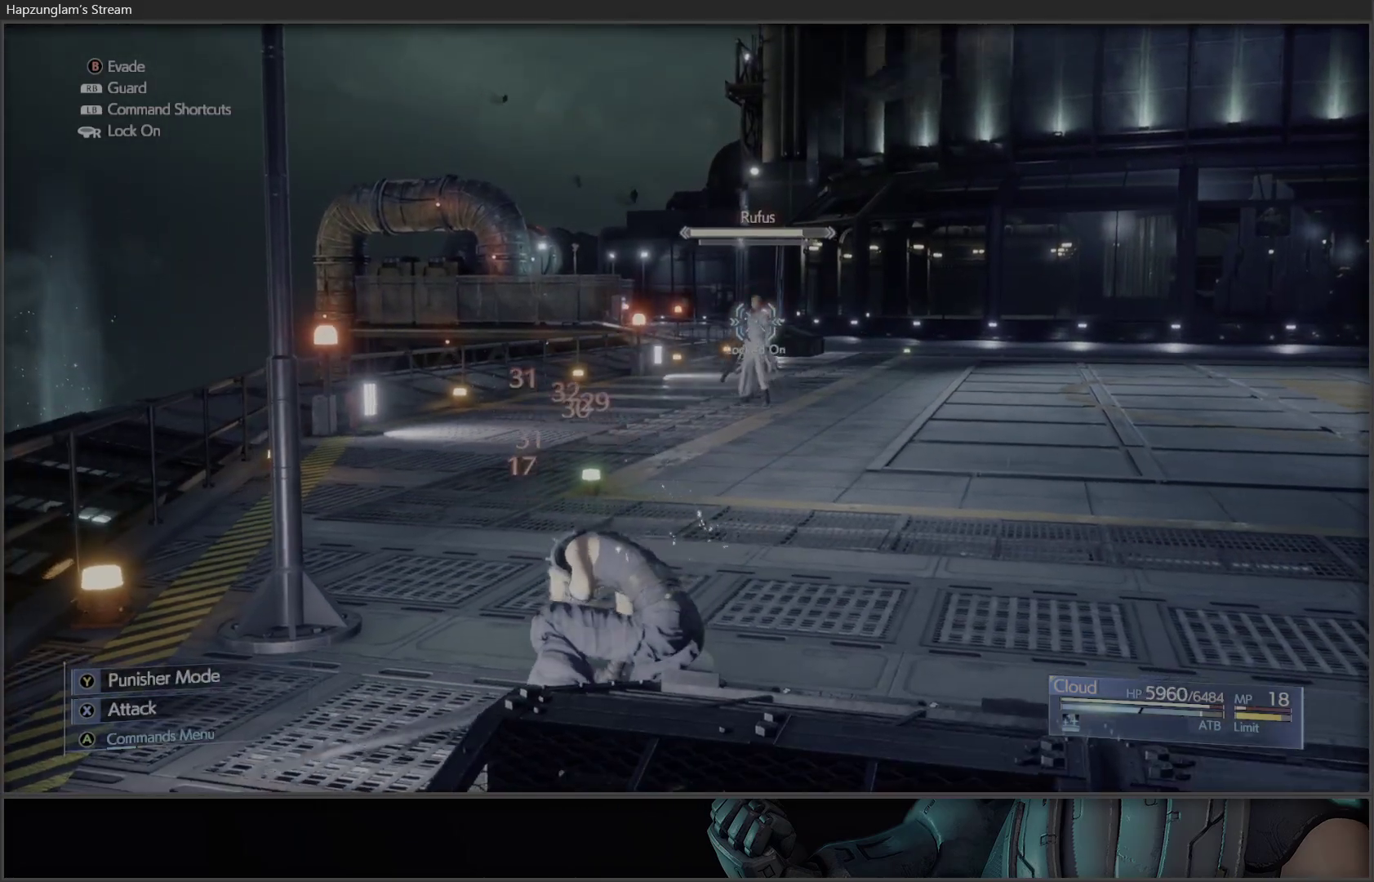
{"buttons": [], "left_stick": "up-right", "right_stick": "center", "events": [[17, "B", "up"], [67, "B", "down"], [267, "B", "up"]]}
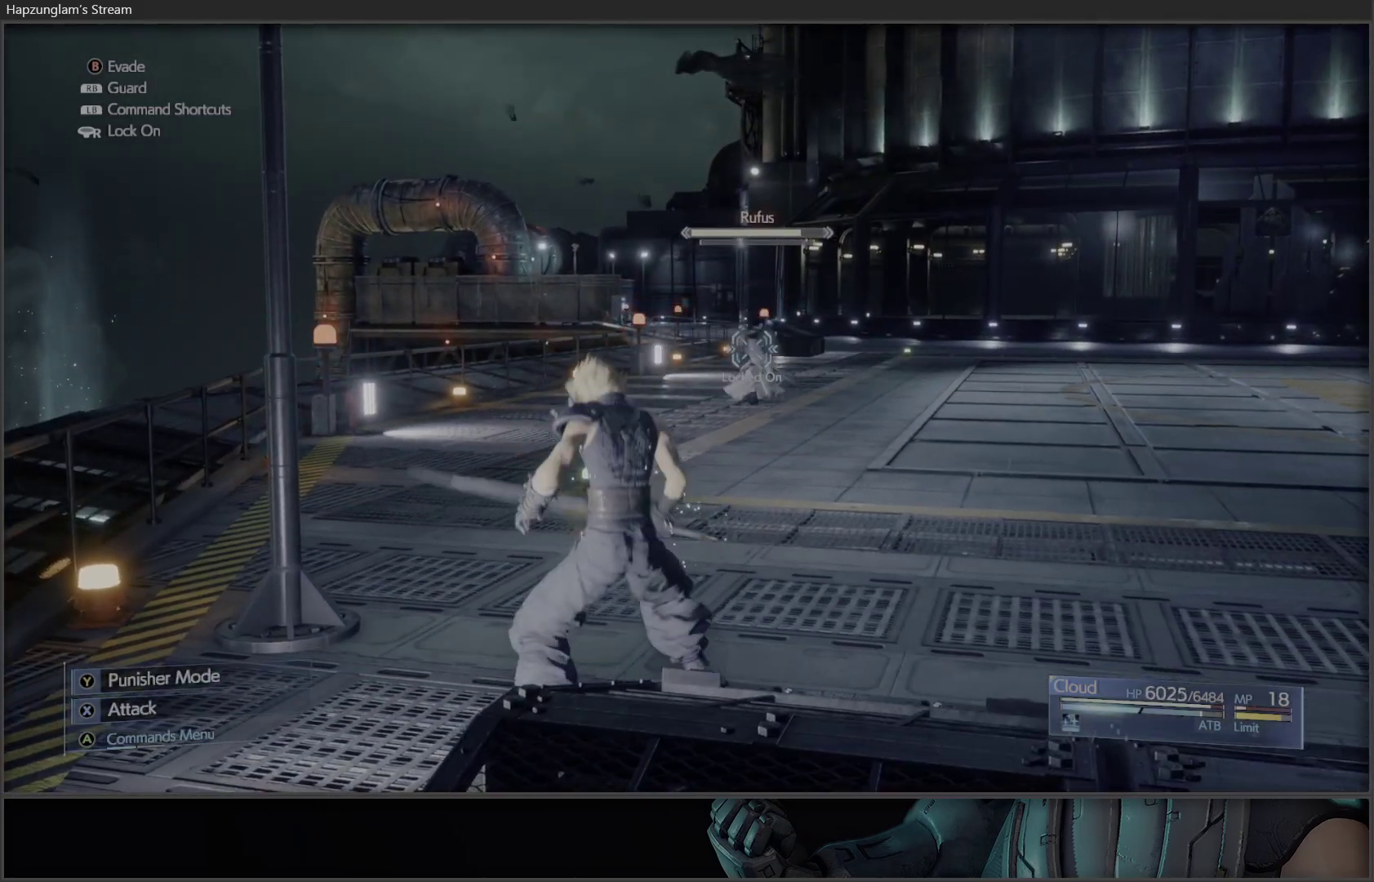
{"buttons": ["R1"], "left_stick": "up-right", "right_stick": "center", "events": [[67, "R1", "down"]]}
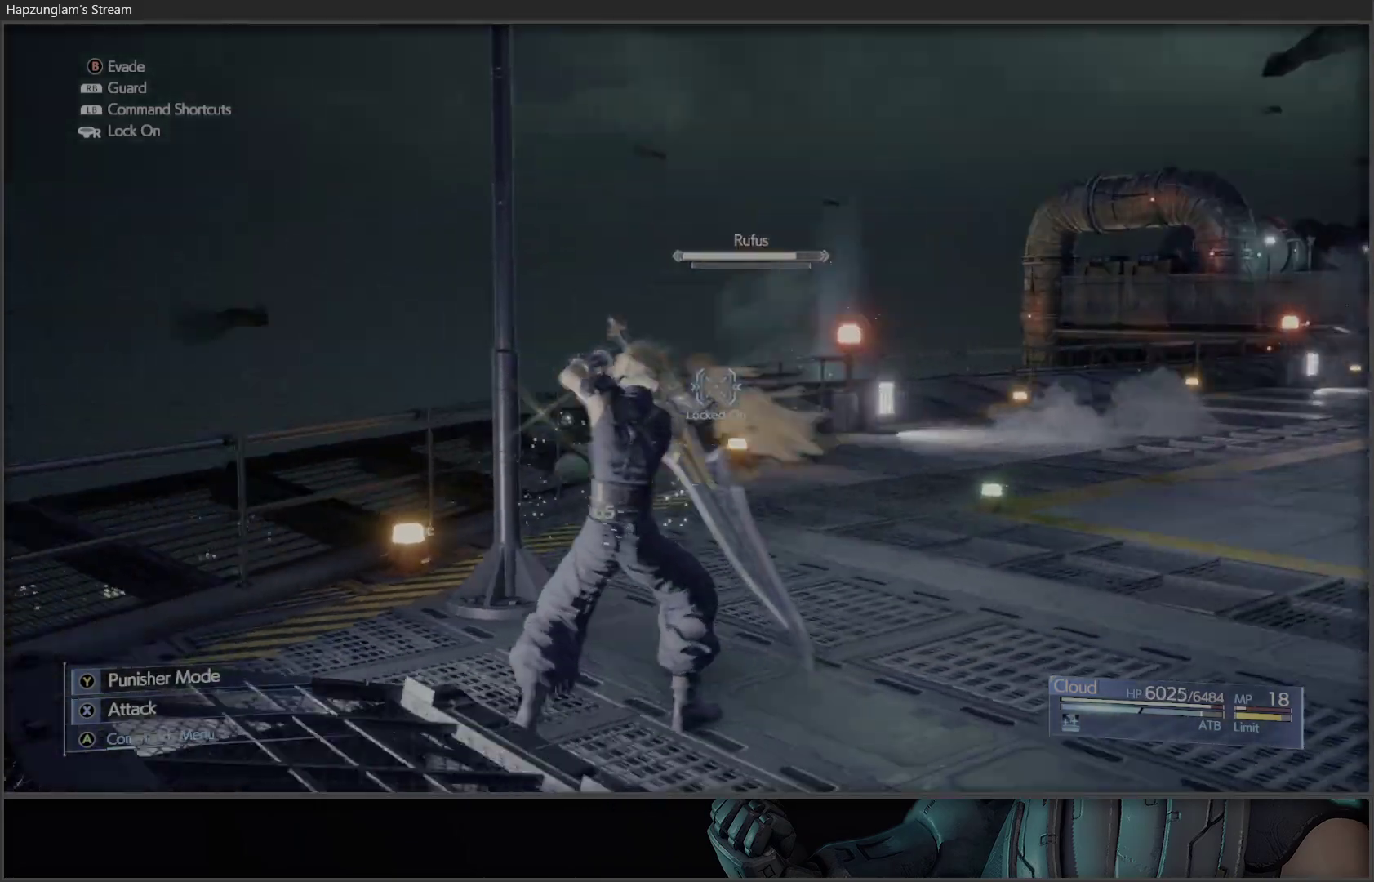
{"buttons": ["R1"], "left_stick": "right", "right_stick": "center", "events": [[317, "left_stick", "right"]]}
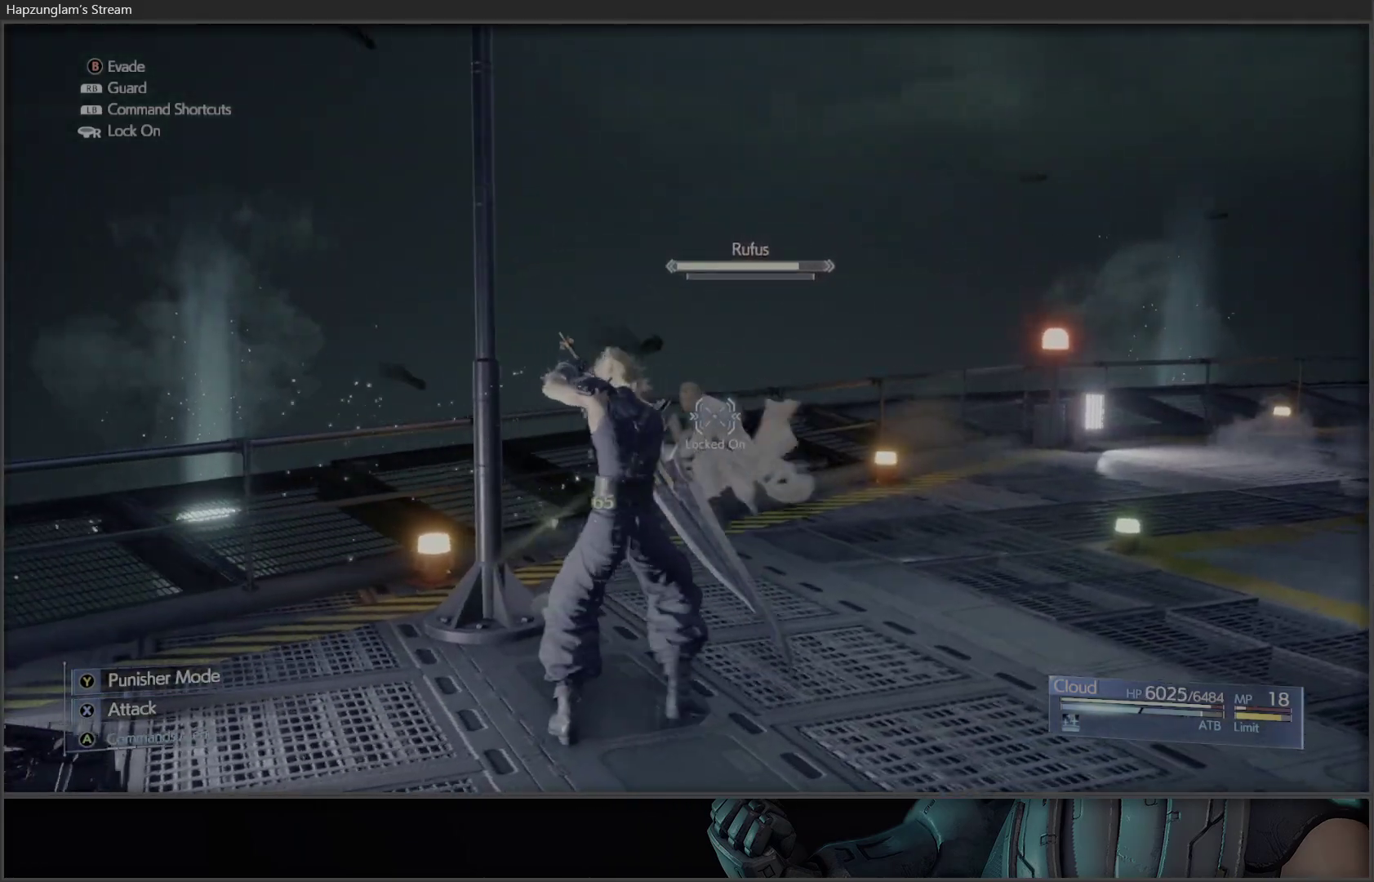
{"buttons": ["R1"], "left_stick": "right", "right_stick": "center", "events": [[183, "B", "down"], [300, "B", "up"]]}
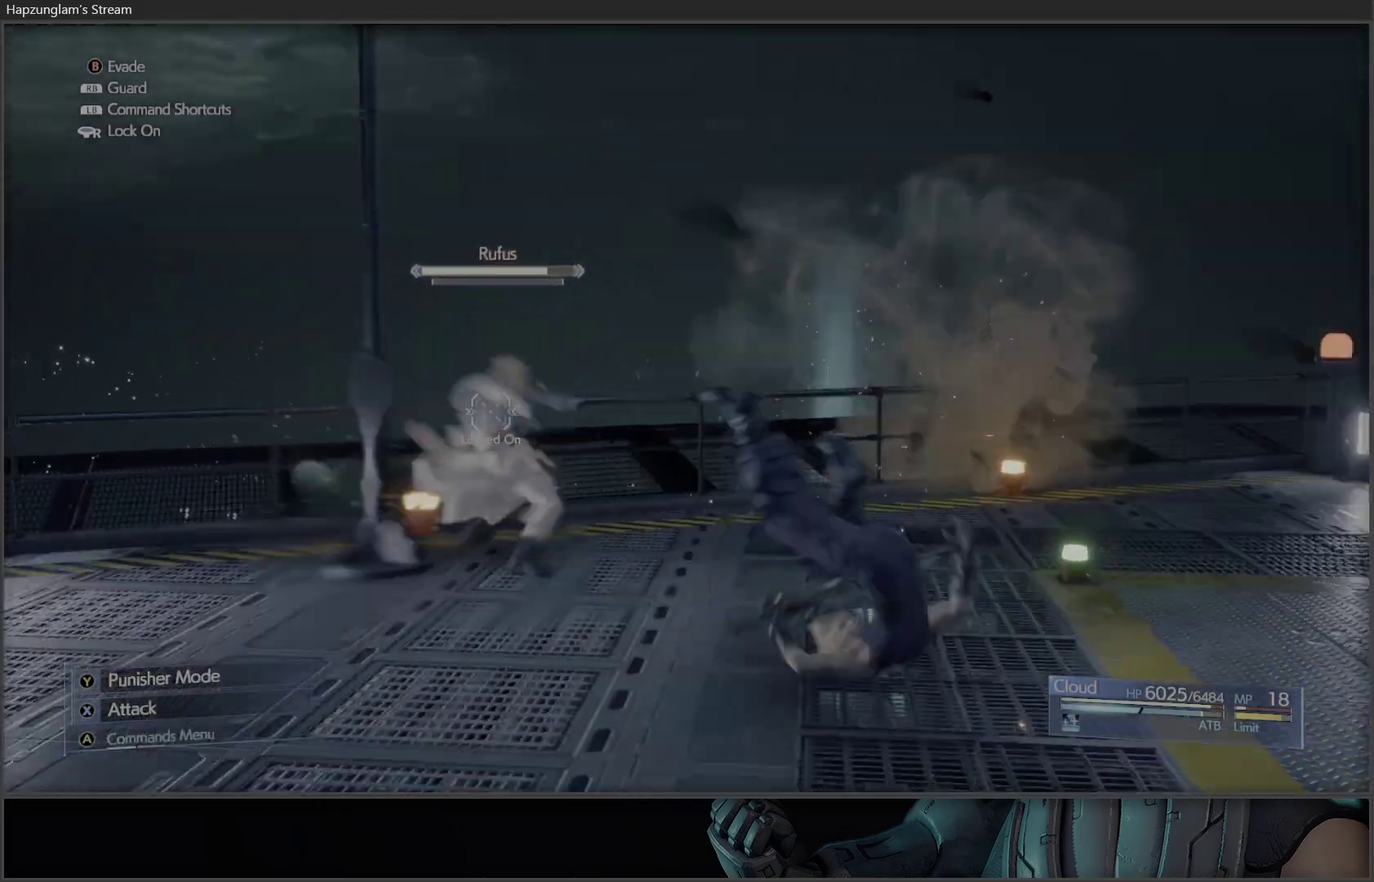
{"buttons": ["R1"], "left_stick": "down", "right_stick": "center", "events": [[100, "left_stick", "down-right"], [217, "left_stick", "down"]]}
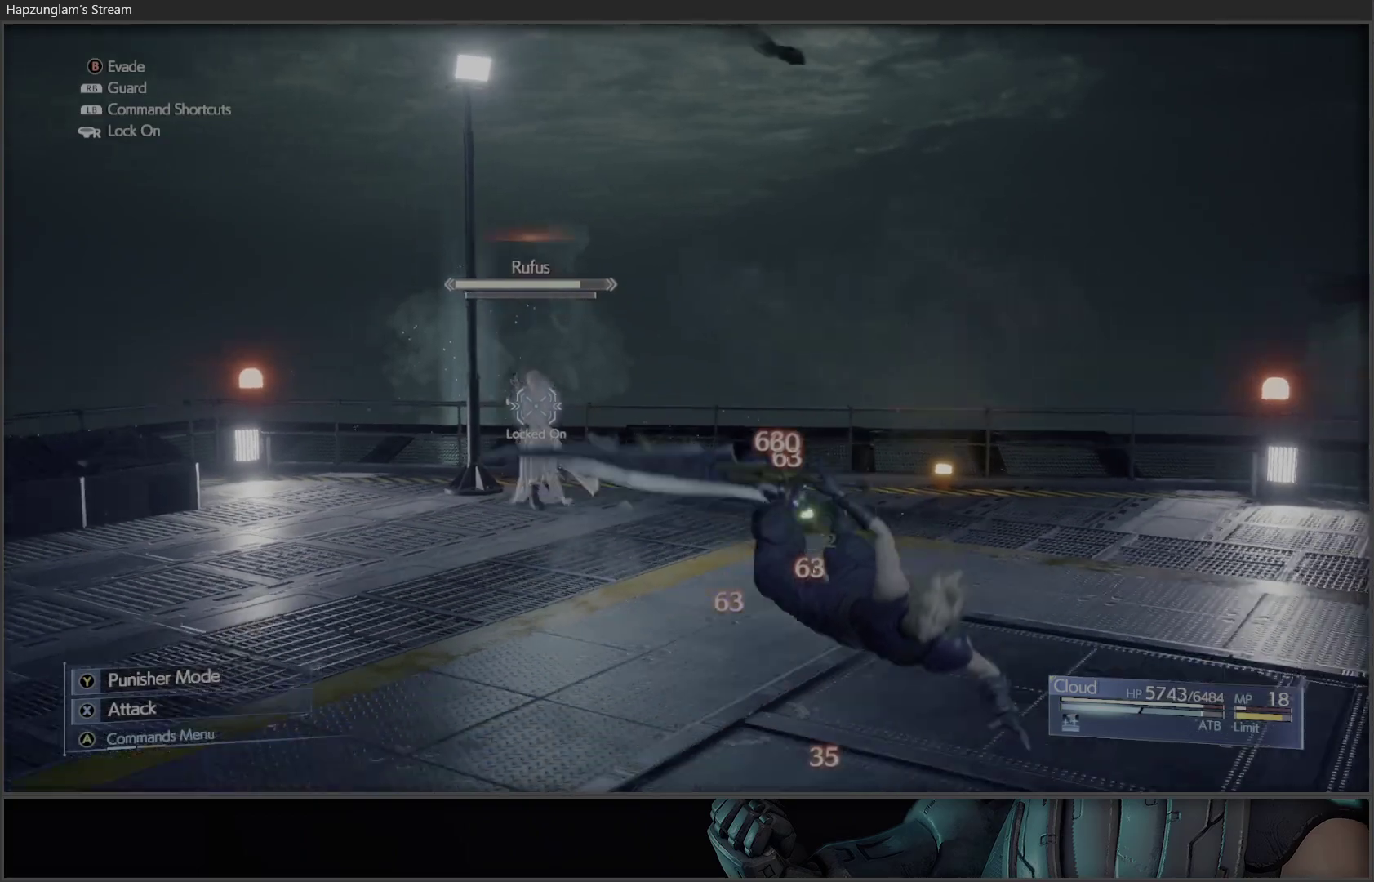
{"buttons": ["B"], "left_stick": "up-left", "right_stick": "center", "events": [[117, "left_stick", "center"], [183, "R1", "up"], [267, "B", "down"], [350, "B", "up"], [350, "left_stick", "up-left"], [433, "B", "down"]]}
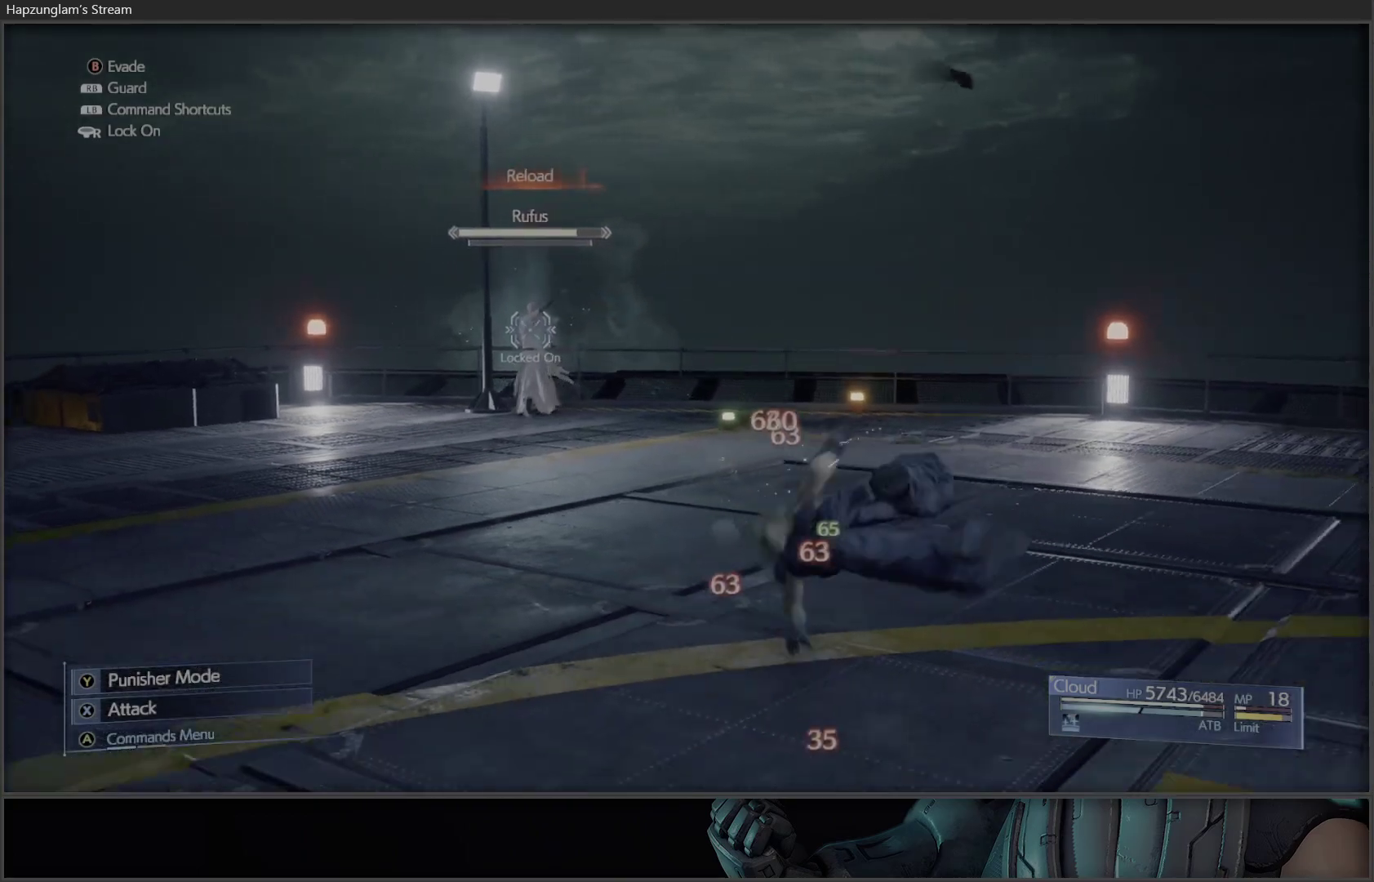
{"buttons": ["R1"], "left_stick": "up-left", "right_stick": "center", "events": [[17, "B", "up"], [283, "R1", "down"]]}
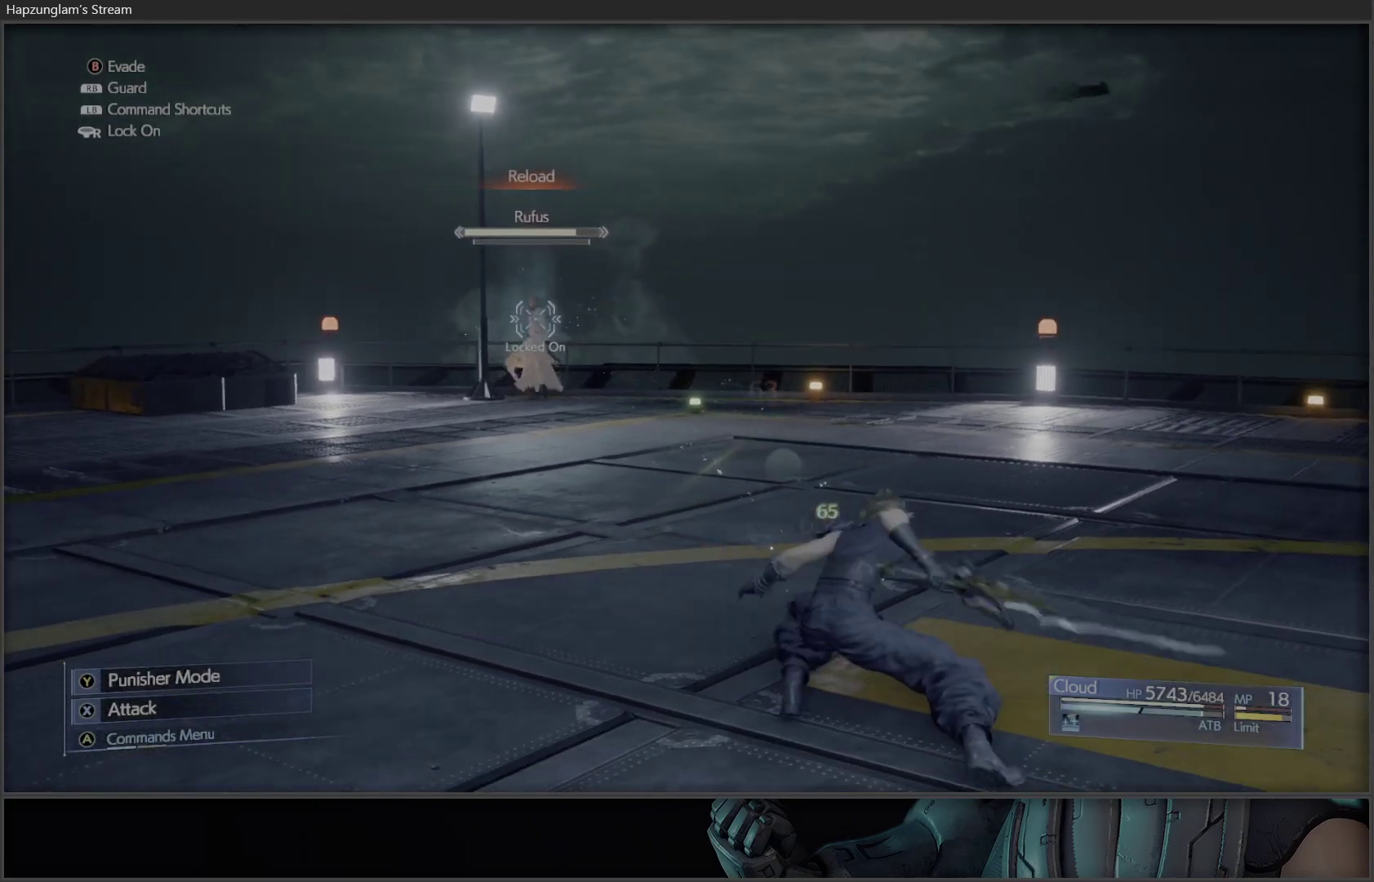
{"buttons": ["R1"], "left_stick": "up-left", "right_stick": "center", "events": []}
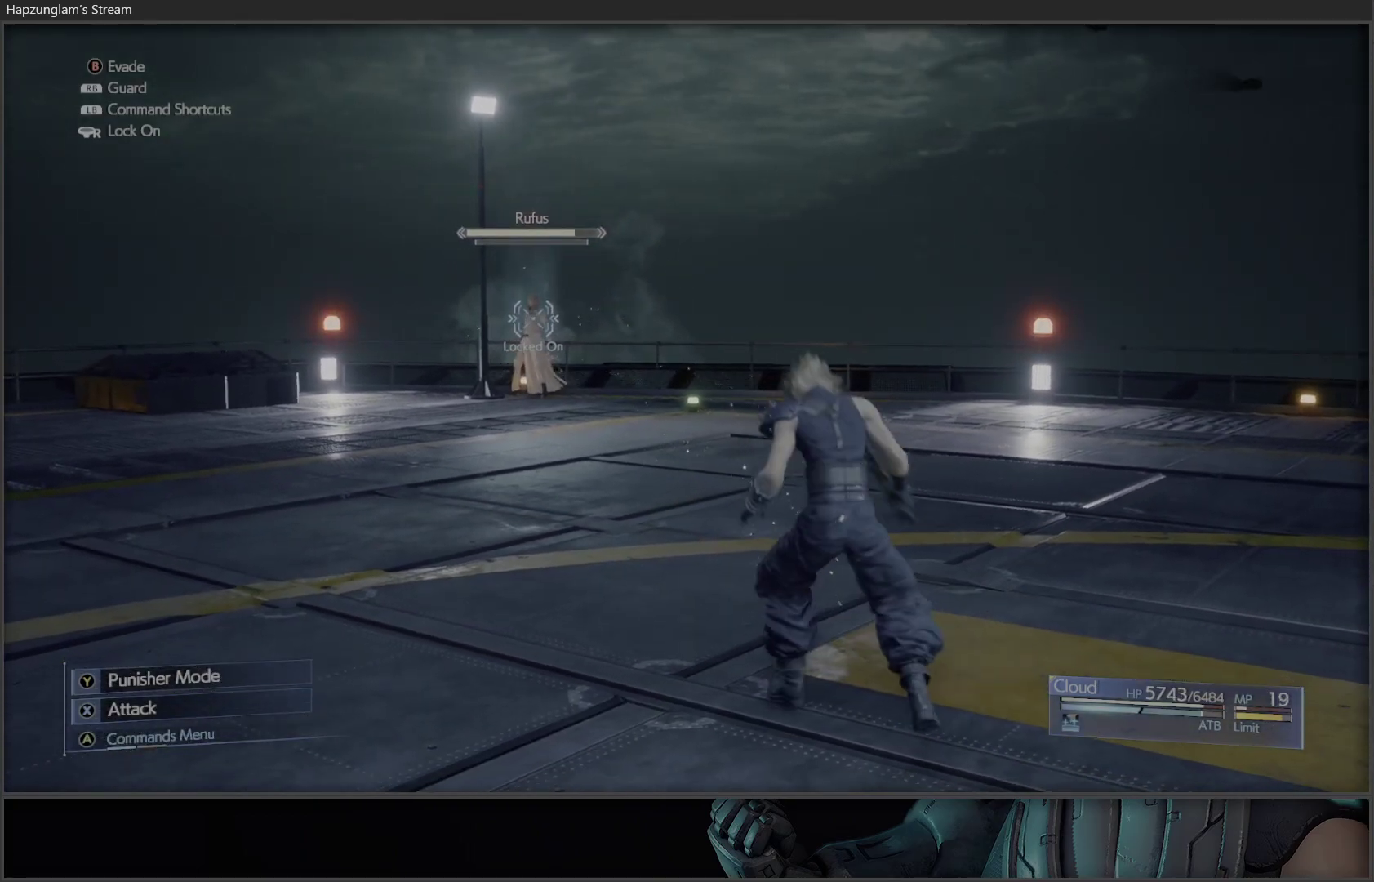
{"buttons": ["R1"], "left_stick": "up-left", "right_stick": "center", "events": []}
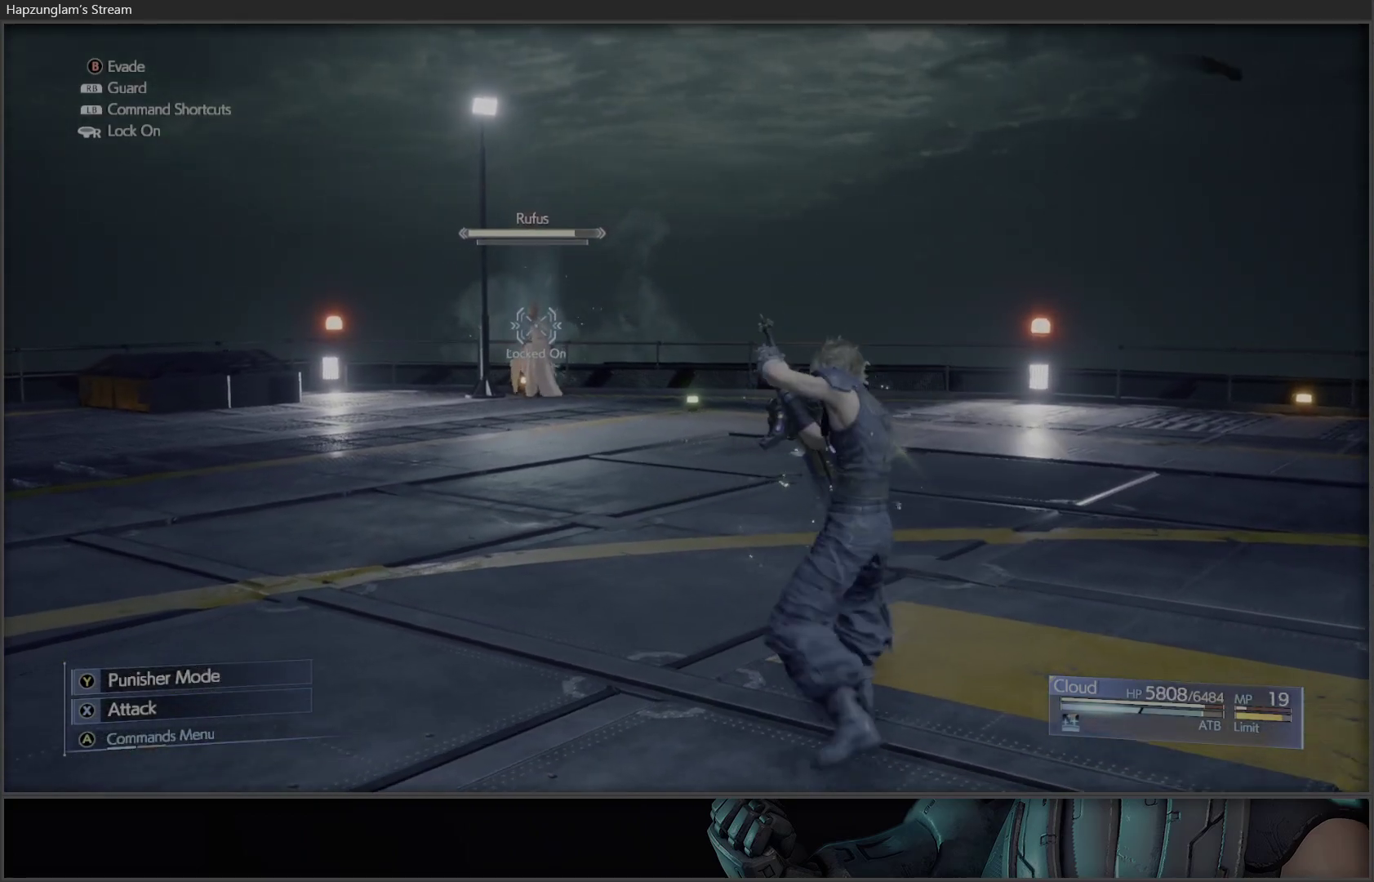
{"buttons": ["R1"], "left_stick": "up-left", "right_stick": "center", "events": []}
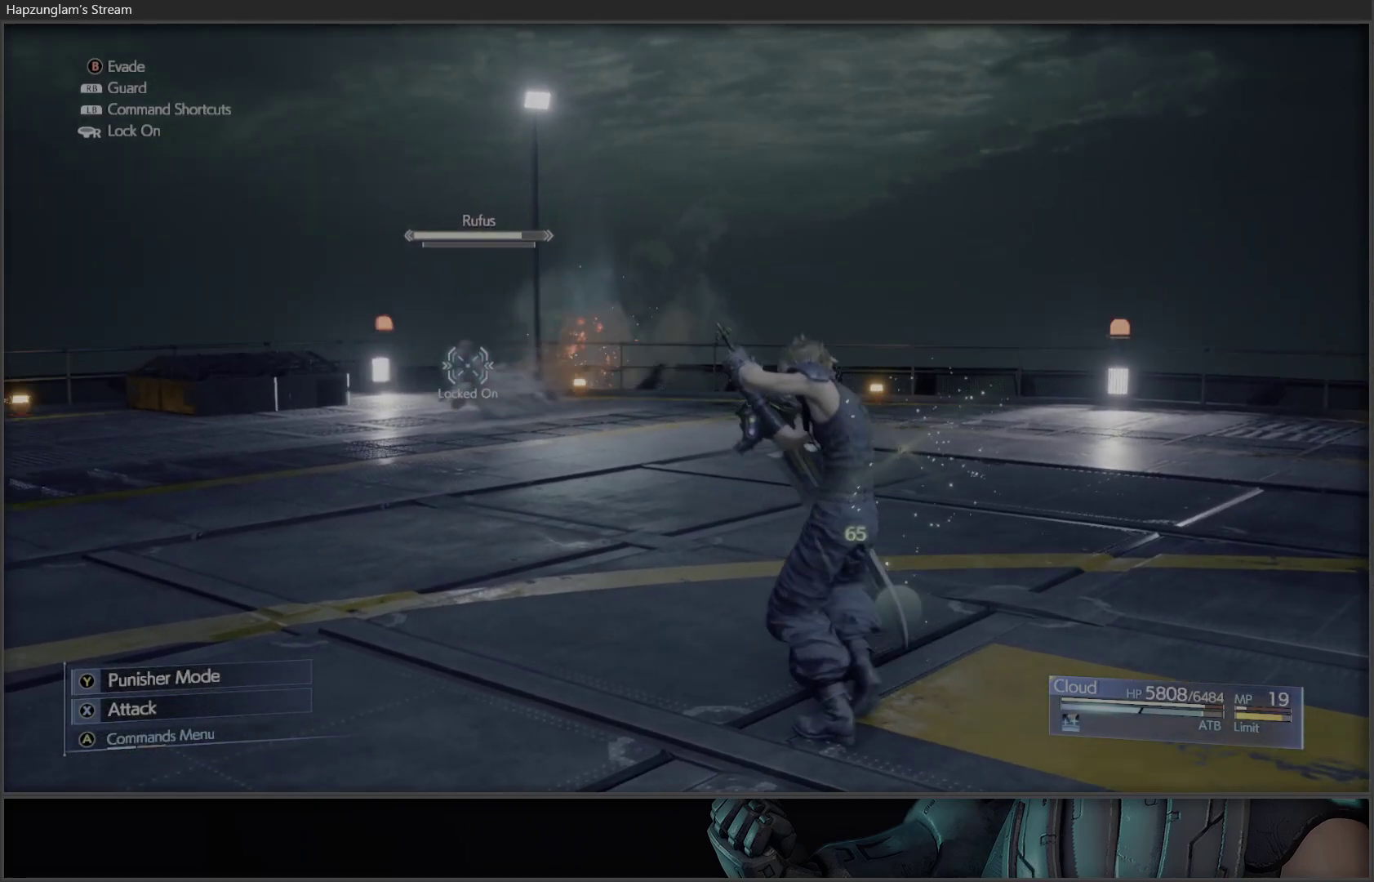
{"buttons": ["R1"], "left_stick": "up-left", "right_stick": "center", "events": []}
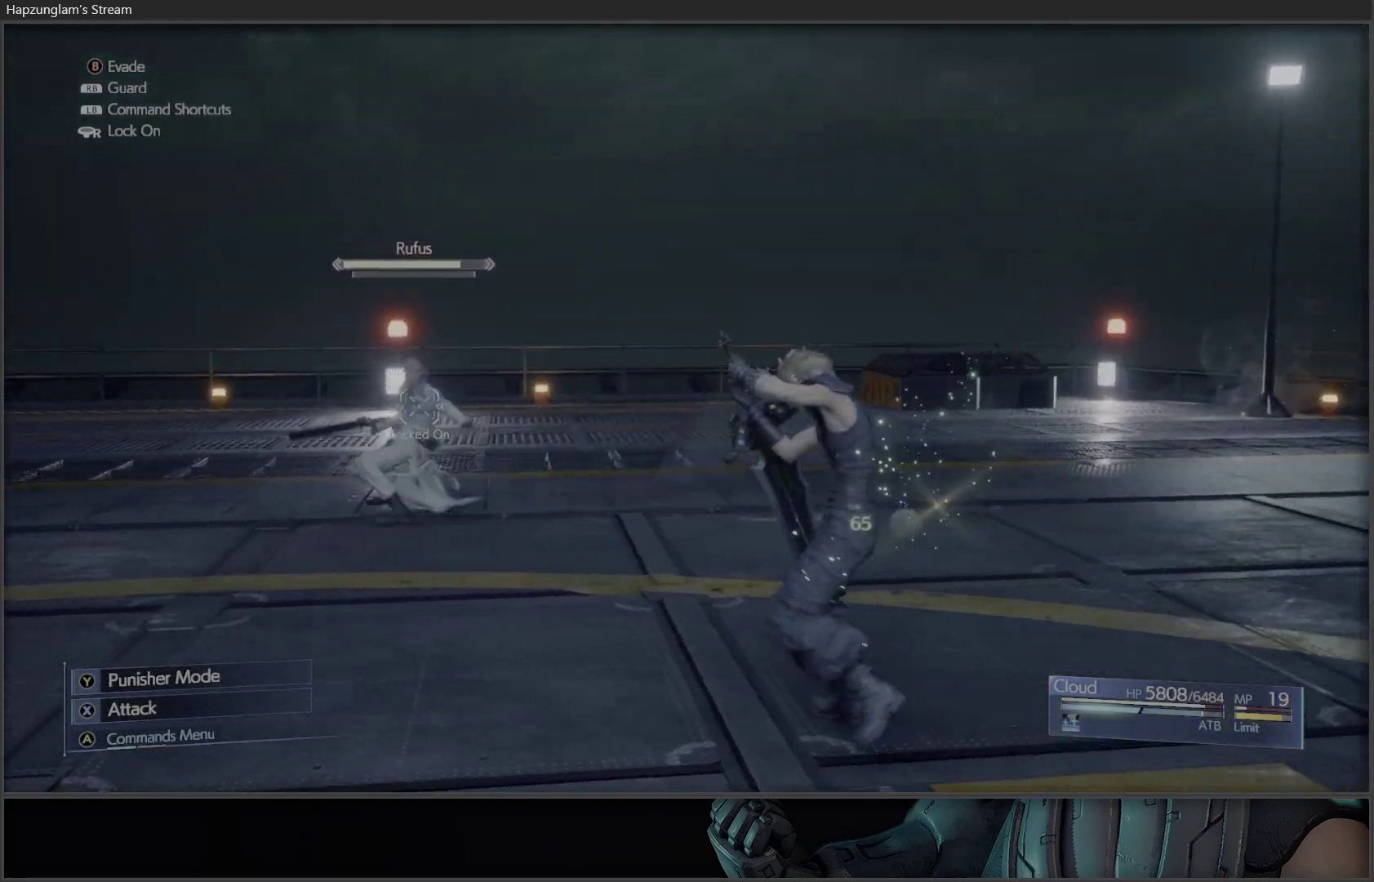
{"buttons": ["R1"], "left_stick": "up-left", "right_stick": "center", "events": []}
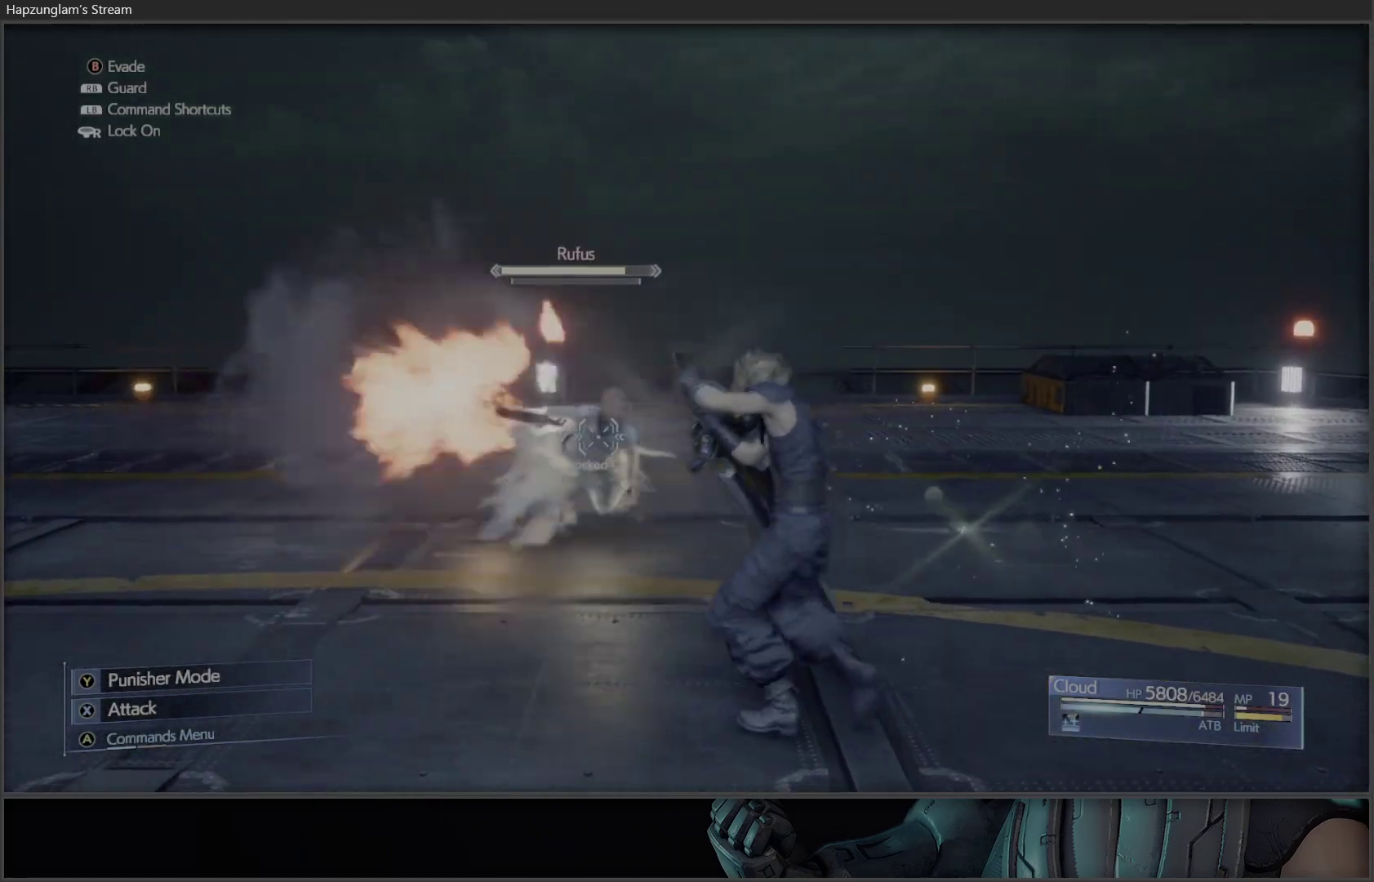
{"buttons": ["R1"], "left_stick": "center", "right_stick": "center", "events": [[467, "left_stick", "center"]]}
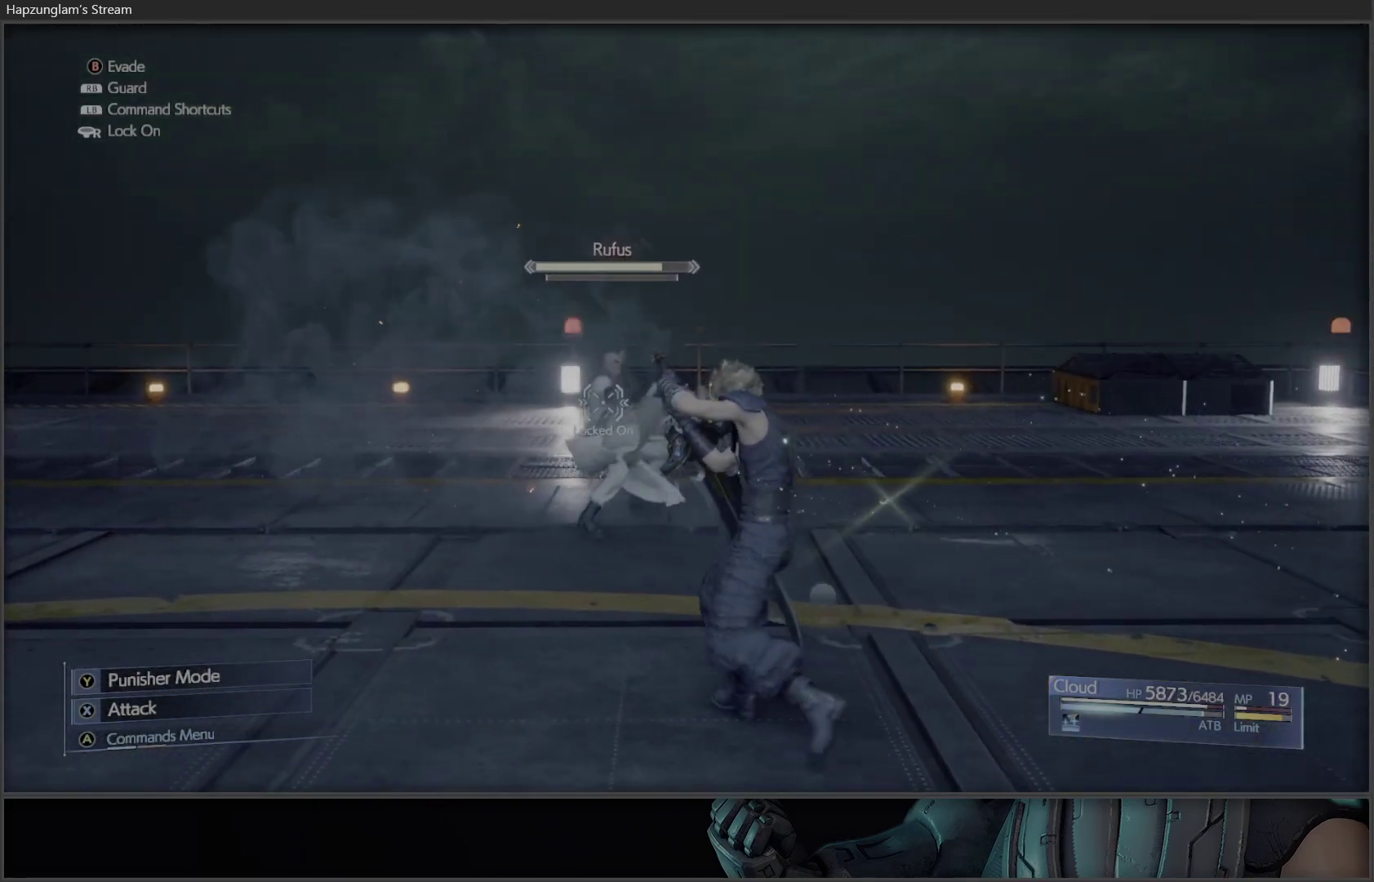
{"buttons": ["R1"], "left_stick": "up-left", "right_stick": "center", "events": [[100, "left_stick", "up"], [150, "left_stick", "up-left"]]}
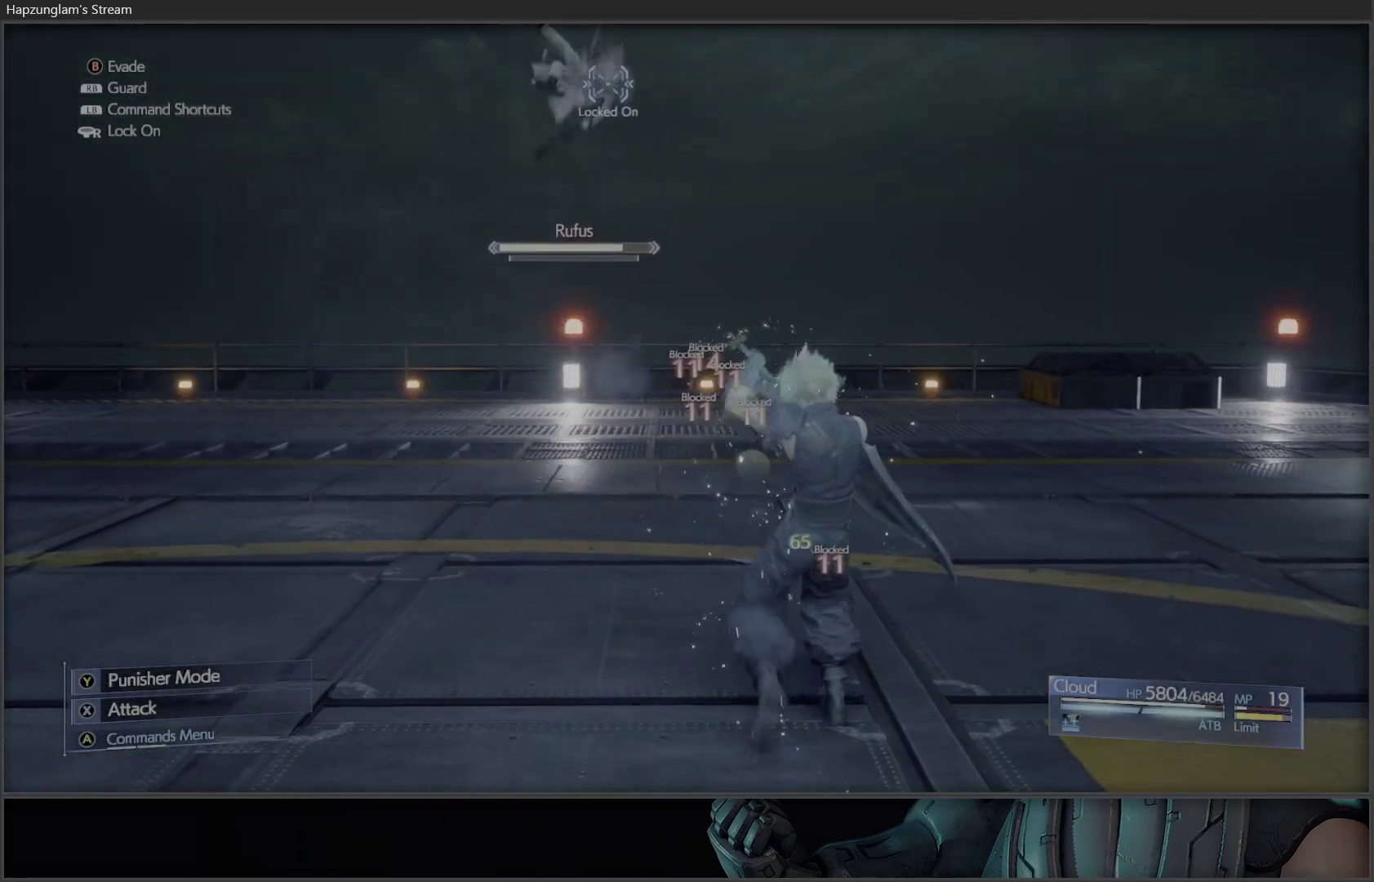
{"buttons": ["B"], "left_stick": "up-left", "right_stick": "center", "events": [[317, "R1", "up"], [400, "B", "down"]]}
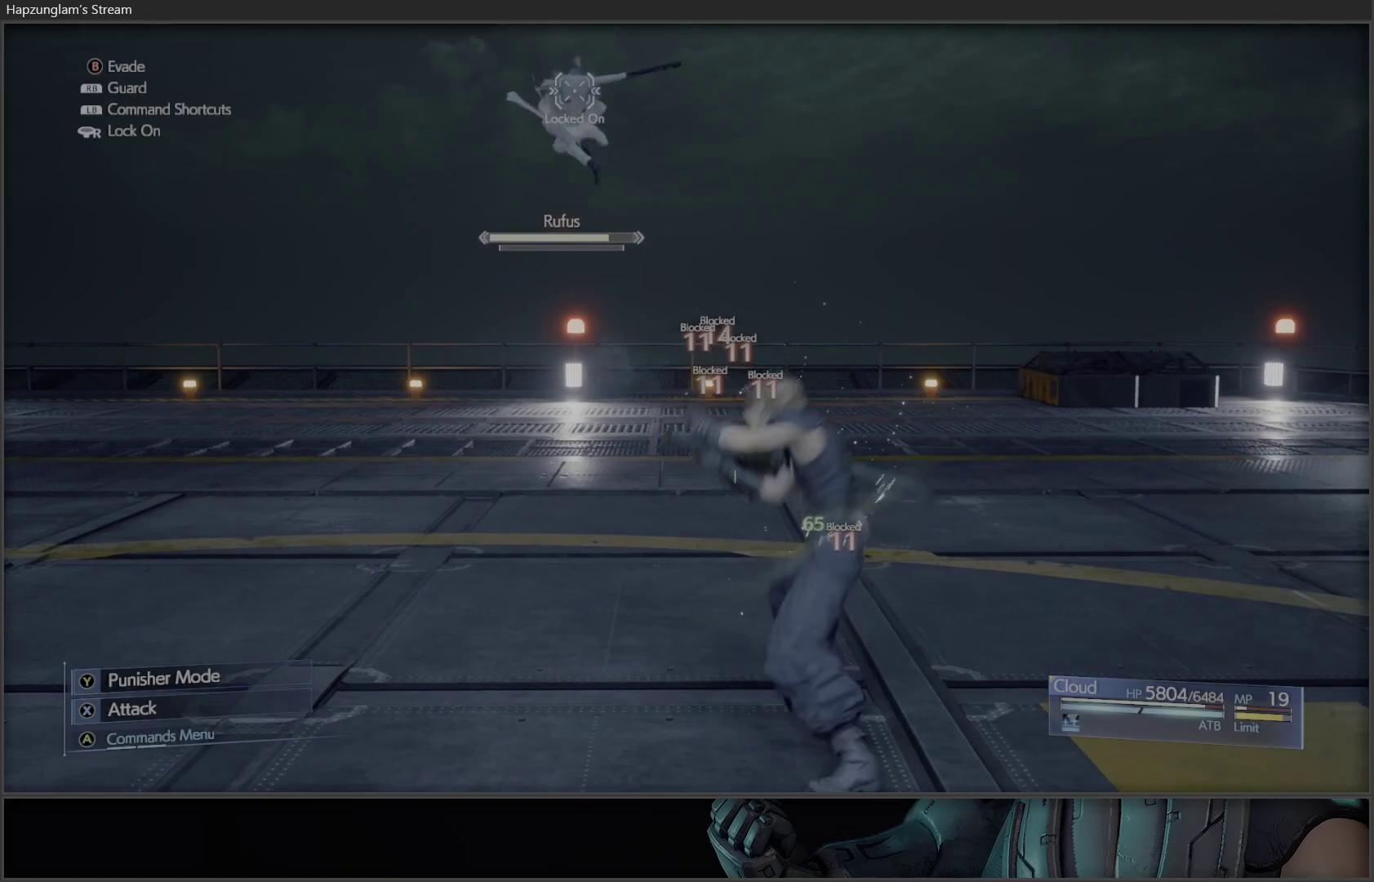
{"buttons": ["R1"], "left_stick": "up-left", "right_stick": "center", "events": [[67, "B", "up"], [267, "R1", "down"]]}
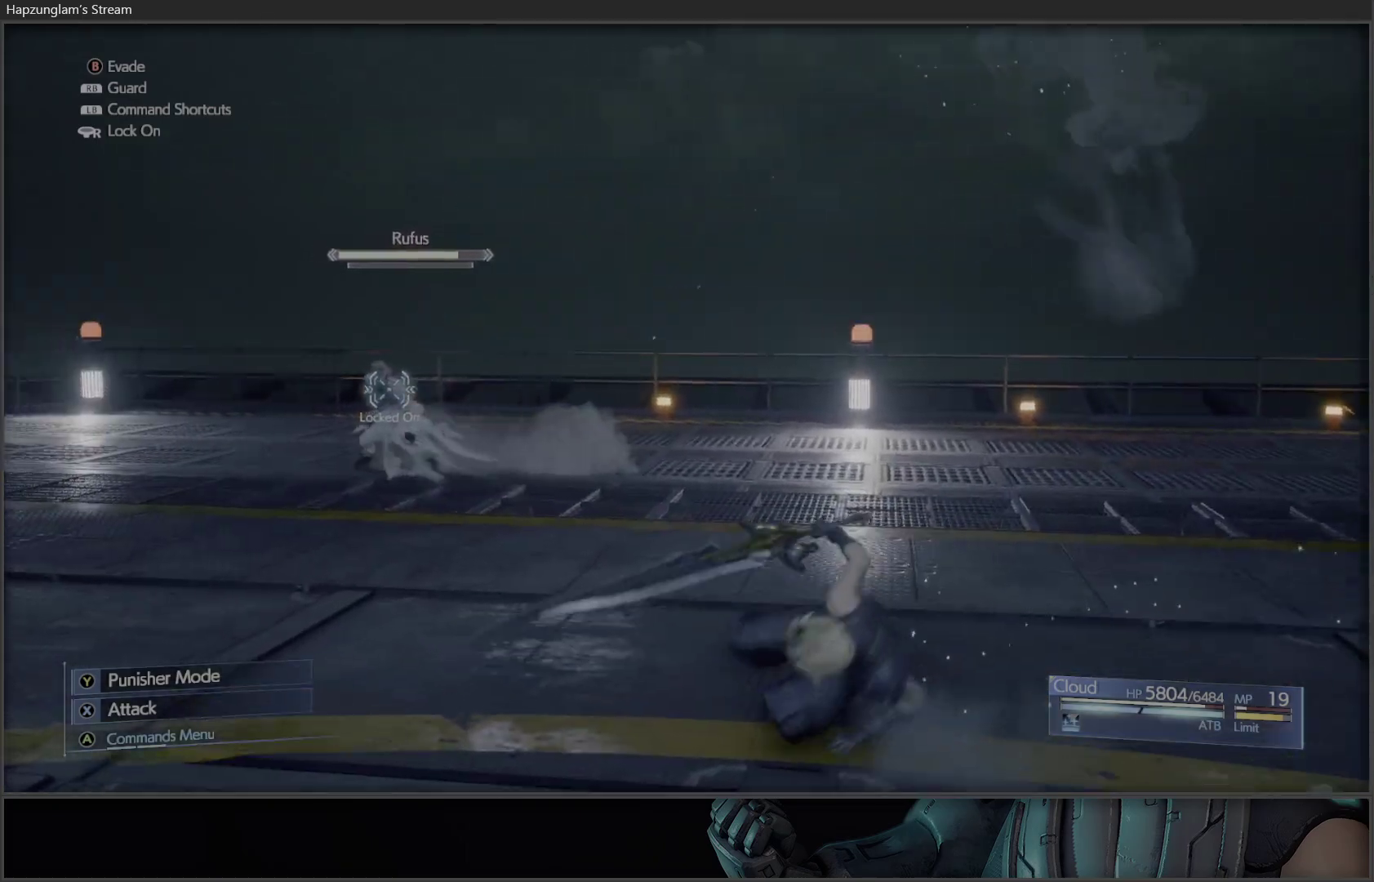
{"buttons": [], "left_stick": "up-left", "right_stick": "center", "events": [[50, "R1", "up"], [333, "R1", "down"], [483, "R1", "up"]]}
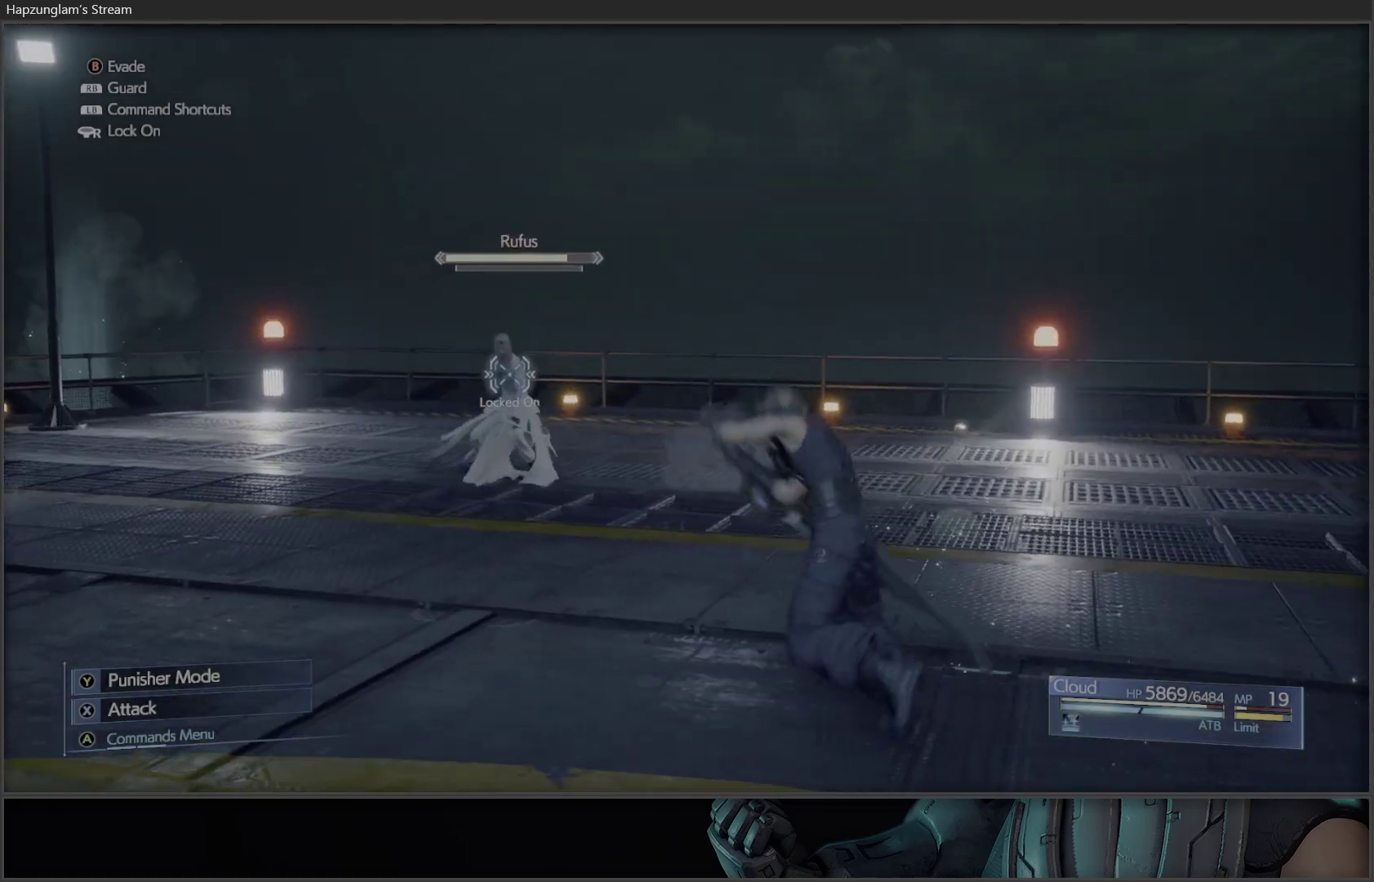
{"buttons": ["X"], "left_stick": "up-left", "right_stick": "center", "events": [[333, "X", "down"], [433, "X", "up"], [500, "X", "down"]]}
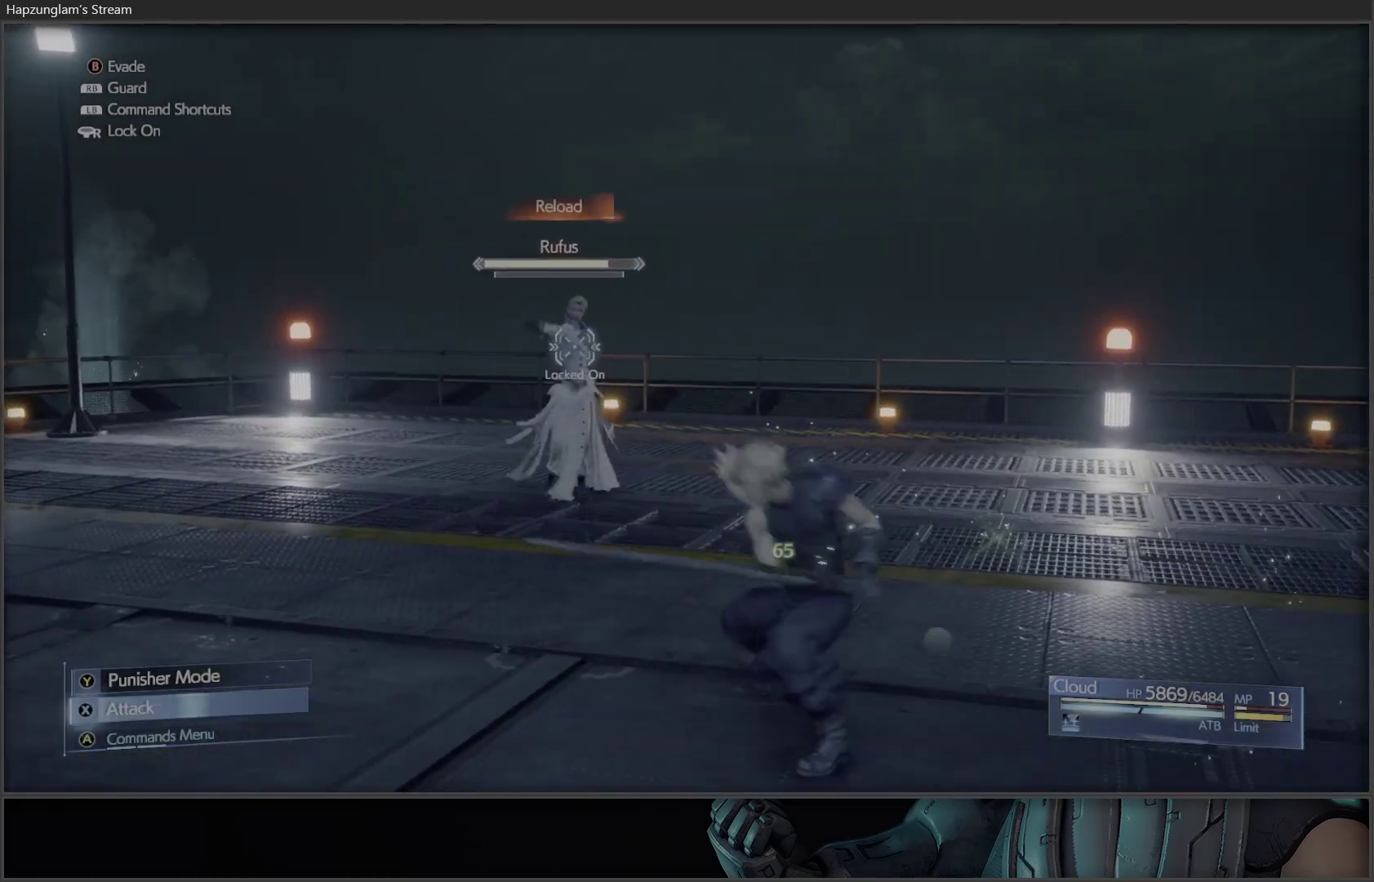
{"buttons": ["X"], "left_stick": "center", "right_stick": "center", "events": [[83, "X", "up"], [150, "X", "down"], [267, "X", "up"], [267, "left_stick", "center"], [333, "X", "down"], [400, "X", "up"], [467, "X", "down"]]}